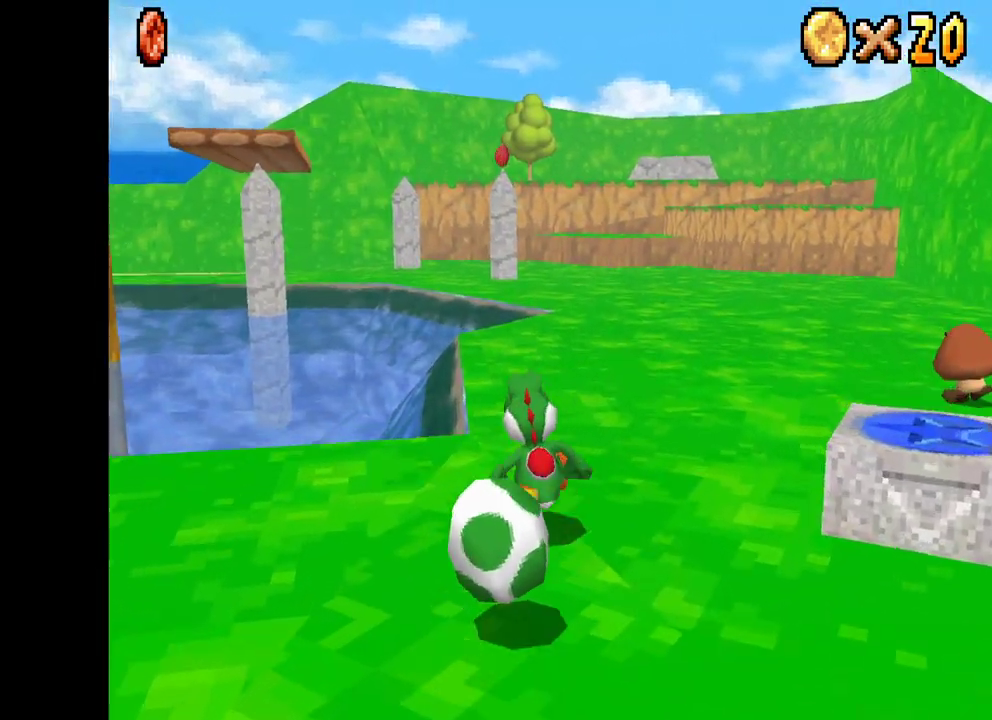
Gameplay with a controller (Xbox layout); each line is a JSON object with the inputs held at the frame after it. "events" lists button and stick changes between this image and that frame as [ms after this image, input, new state], when the widget could be followed in between.
{"buttons": ["X"], "left_stick": "up", "right_stick": "center", "events": []}
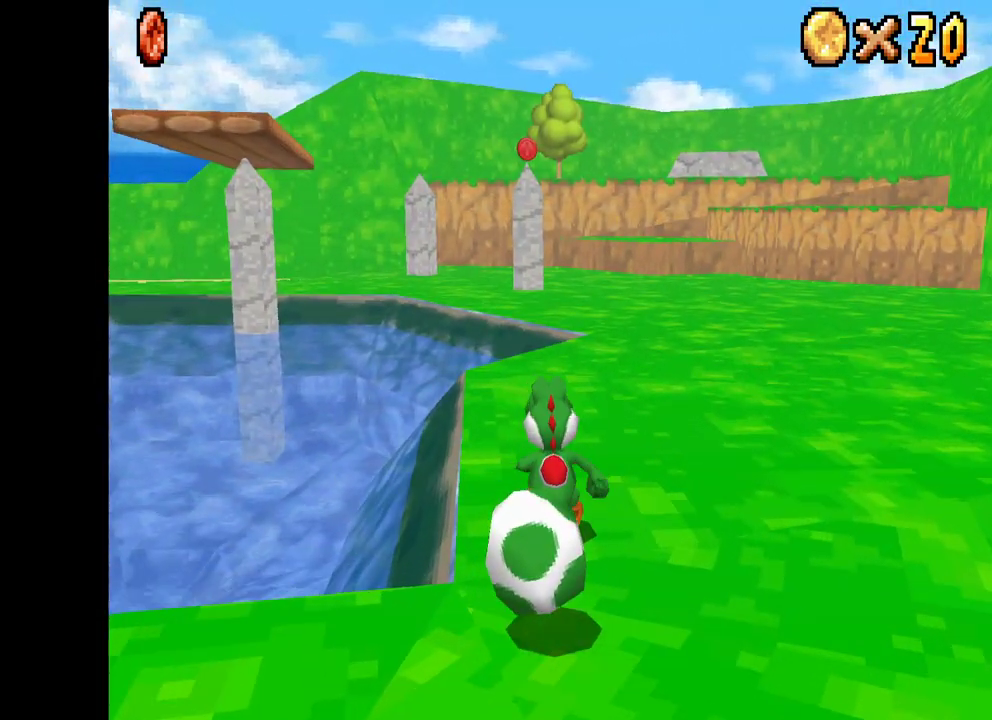
{"buttons": ["X", "R2"], "left_stick": "up", "right_stick": "center", "events": [[467, "R2", "down"]]}
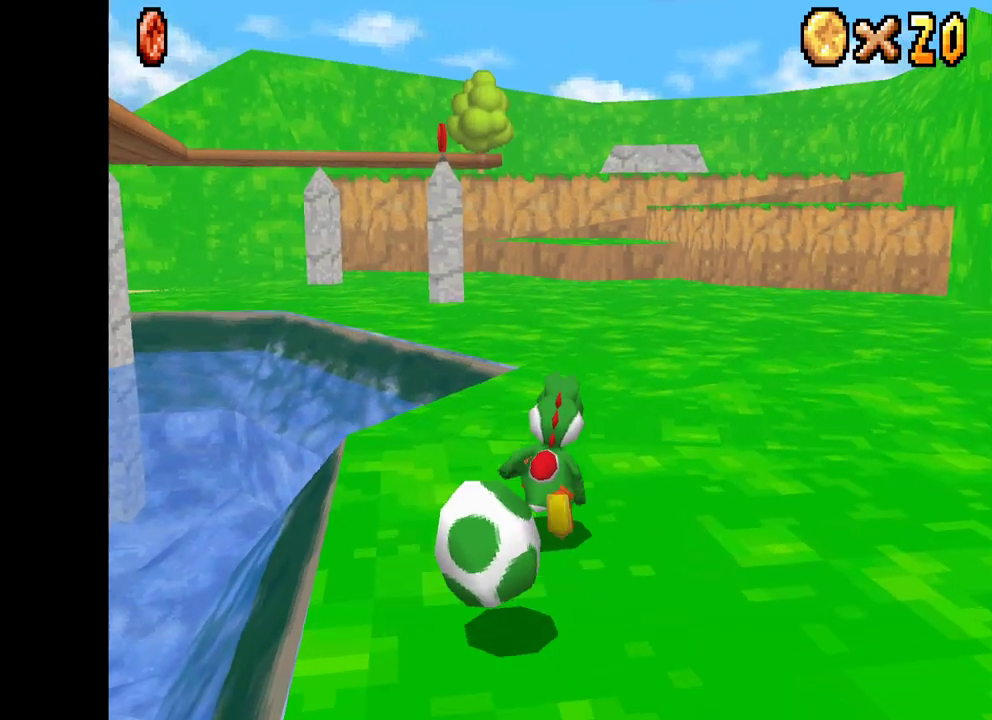
{"buttons": ["X"], "left_stick": "up", "right_stick": "center", "events": [[50, "A", "down"], [133, "R2", "up"], [167, "A", "up"]]}
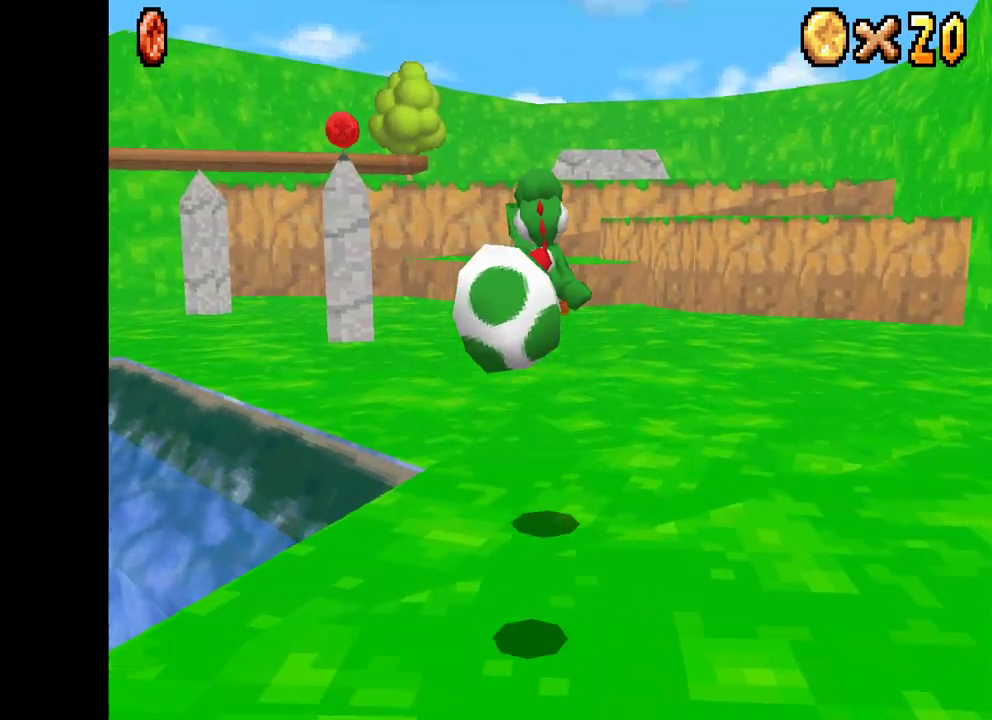
{"buttons": ["X"], "left_stick": "up", "right_stick": "center", "events": []}
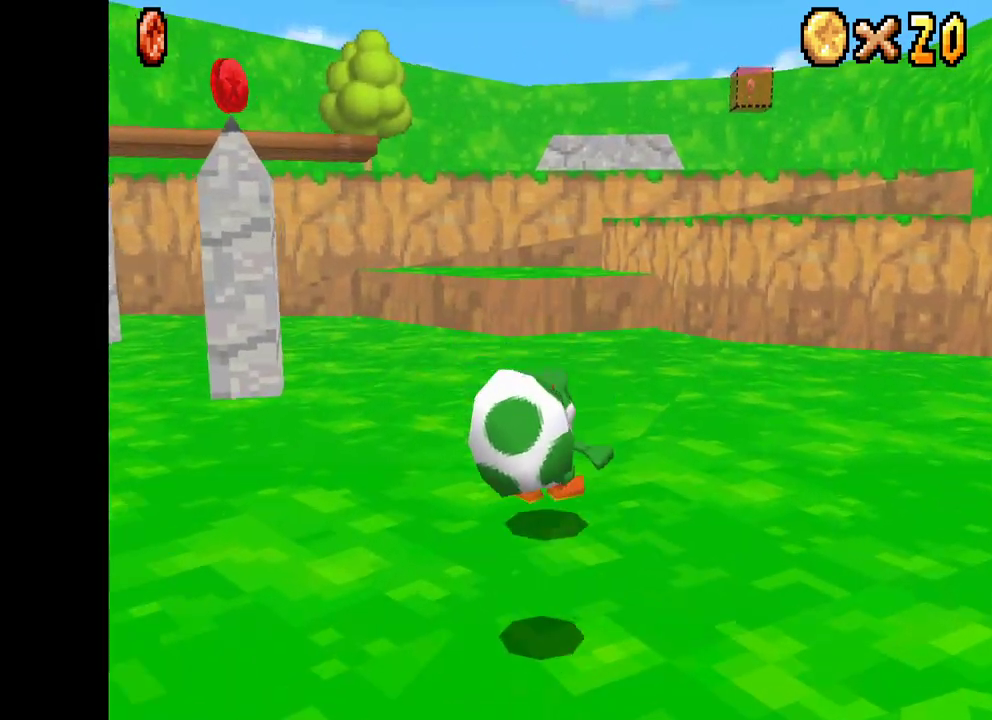
{"buttons": ["X"], "left_stick": "up", "right_stick": "center", "events": [[133, "A", "down"], [300, "A", "up"]]}
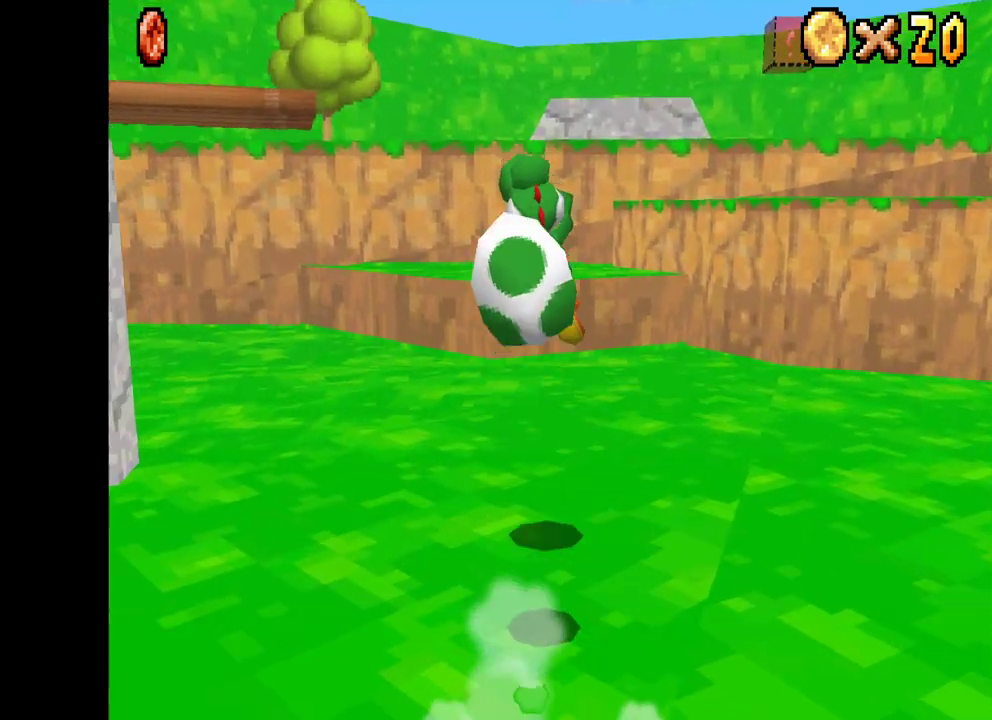
{"buttons": ["A", "X"], "left_stick": "up", "right_stick": "center", "events": [[367, "A", "down"]]}
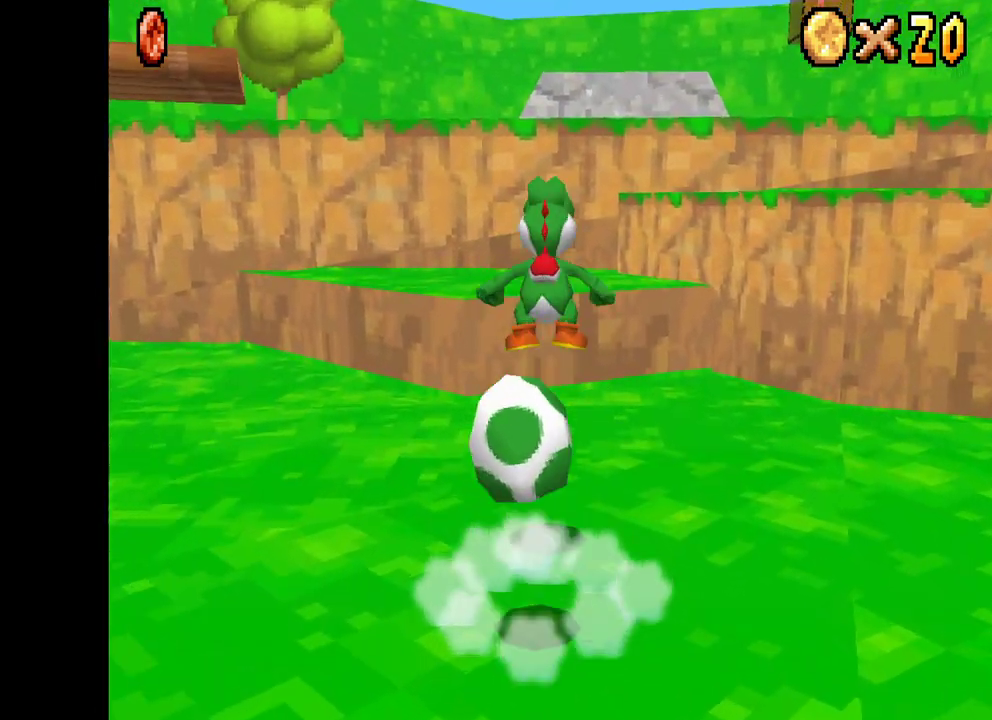
{"buttons": ["A", "X"], "left_stick": "up", "right_stick": "center", "events": []}
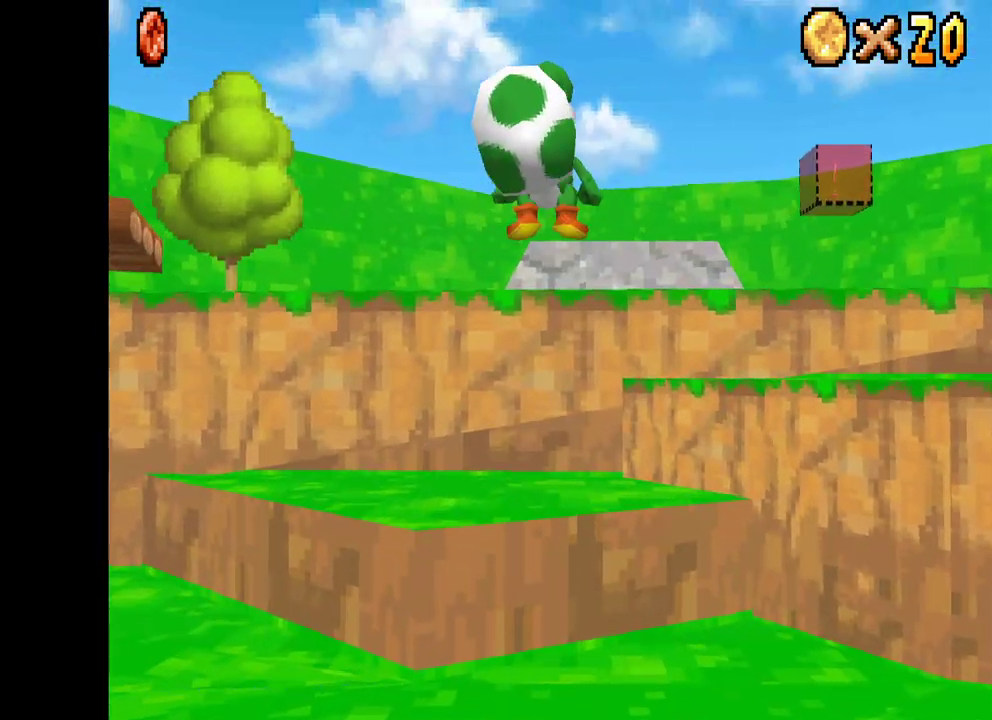
{"buttons": ["X"], "left_stick": "up", "right_stick": "center", "events": [[67, "A", "up"]]}
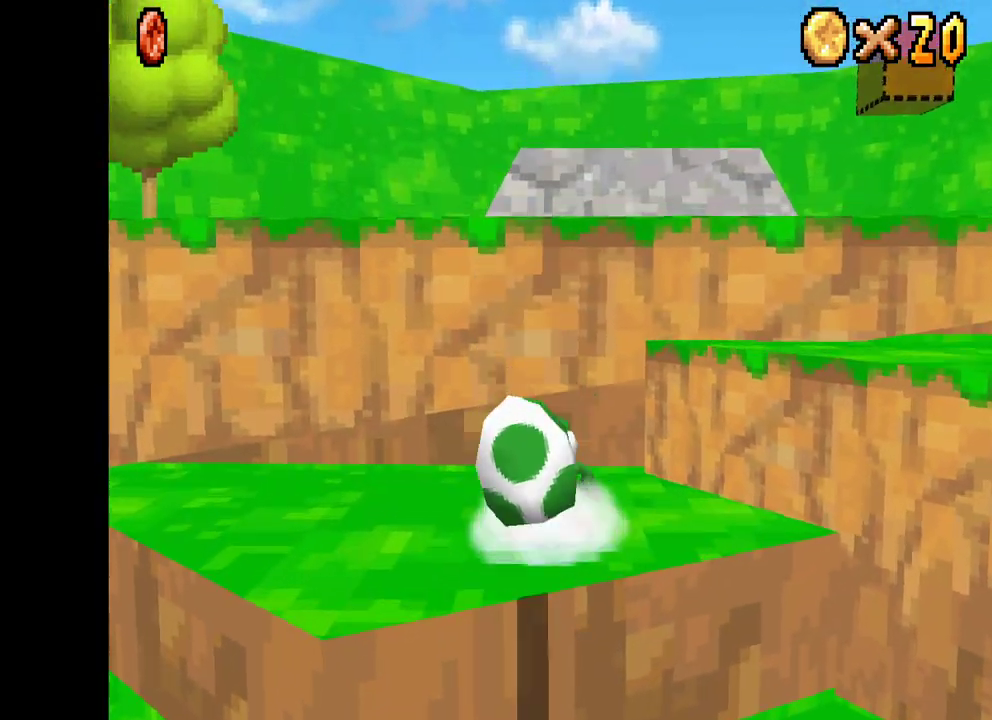
{"buttons": ["X"], "left_stick": "left", "right_stick": "center", "events": [[17, "A", "down"], [183, "left_stick", "up-left"], [233, "A", "up"], [300, "left_stick", "left"]]}
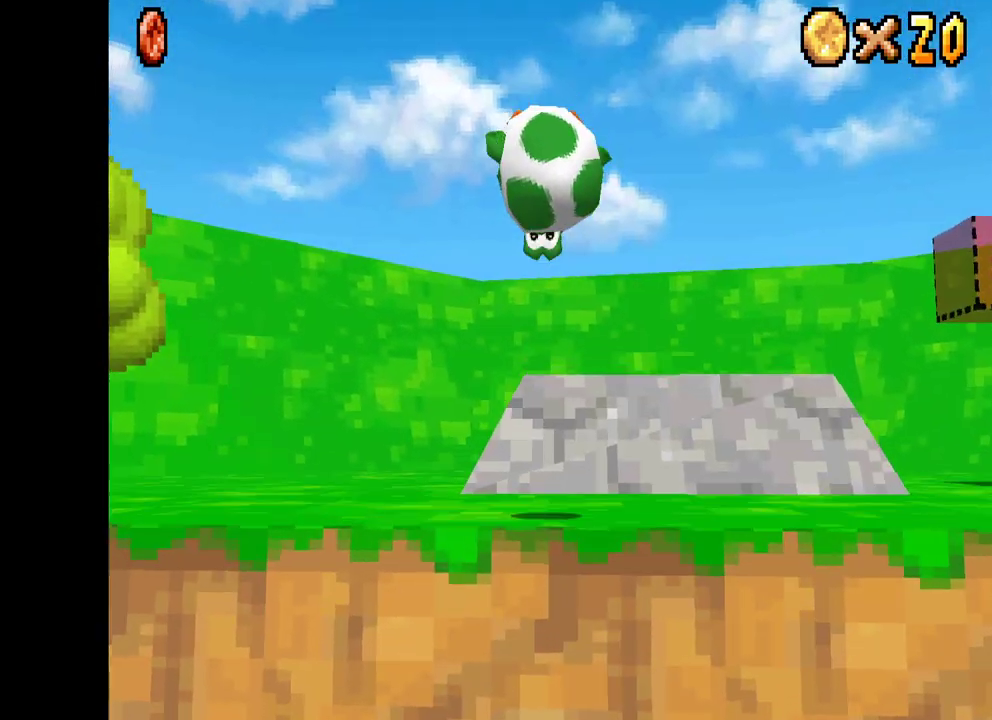
{"buttons": ["X"], "left_stick": "down-left", "right_stick": "center", "events": [[17, "left_stick", "down-left"]]}
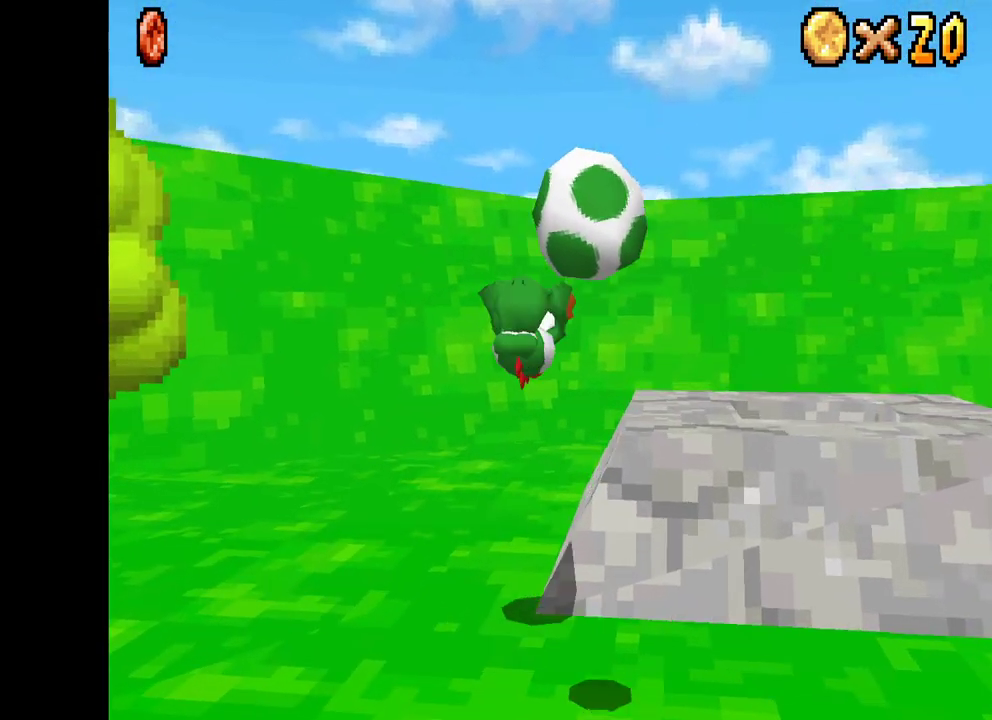
{"buttons": ["X", "L2"], "left_stick": "down-left", "right_stick": "center", "events": [[483, "L2", "down"]]}
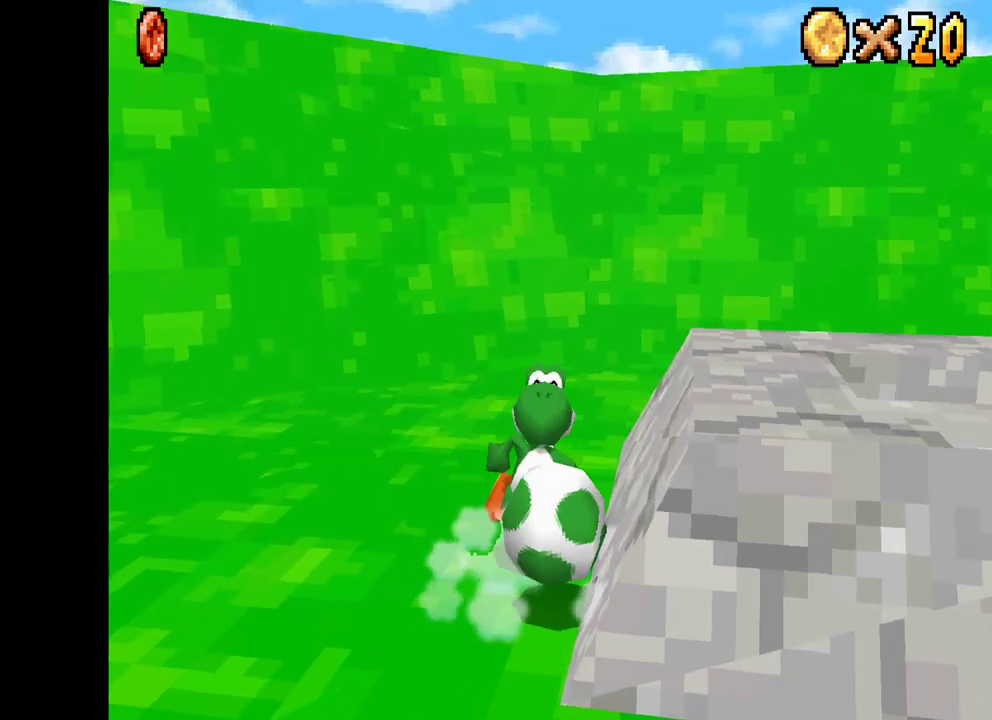
{"buttons": ["X"], "left_stick": "center", "right_stick": "center", "events": [[167, "L2", "up"], [250, "left_stick", "left"], [433, "left_stick", "center"]]}
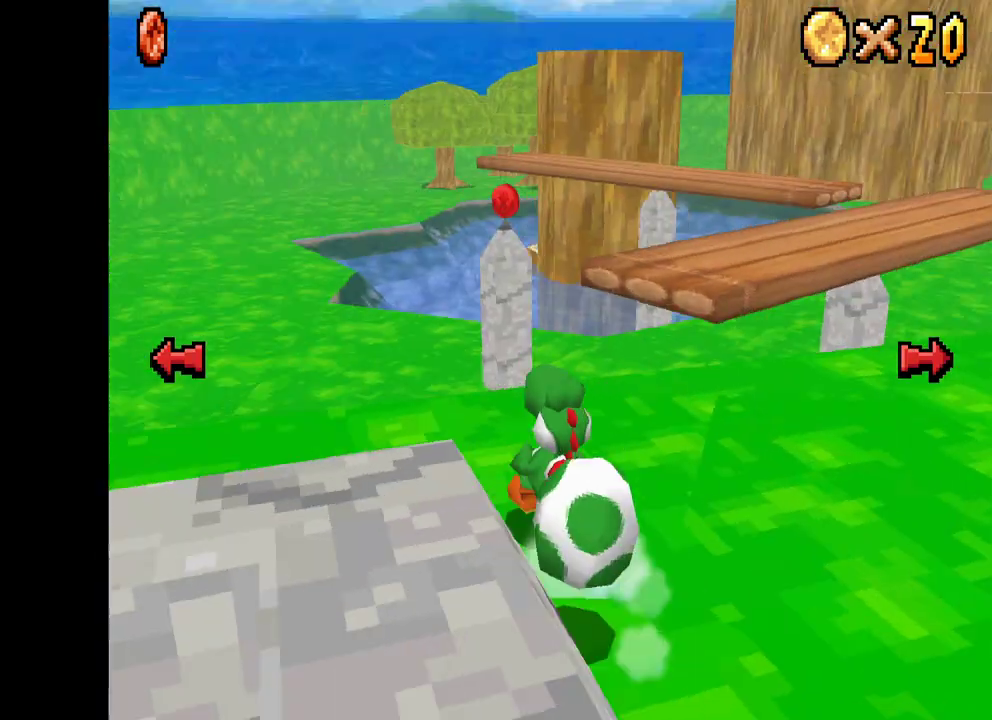
{"buttons": ["X"], "left_stick": "right", "right_stick": "center", "events": [[400, "left_stick", "right"]]}
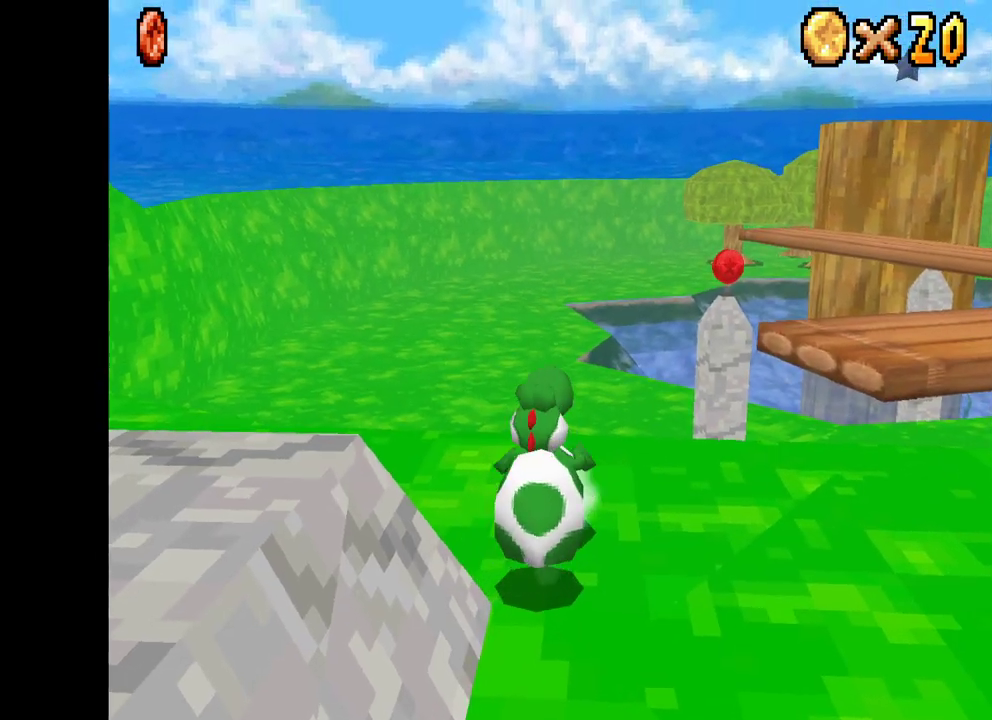
{"buttons": ["X"], "left_stick": "up-right", "right_stick": "center", "events": [[50, "left_stick", "up-right"], [383, "left_stick", "up"], [483, "left_stick", "up-right"]]}
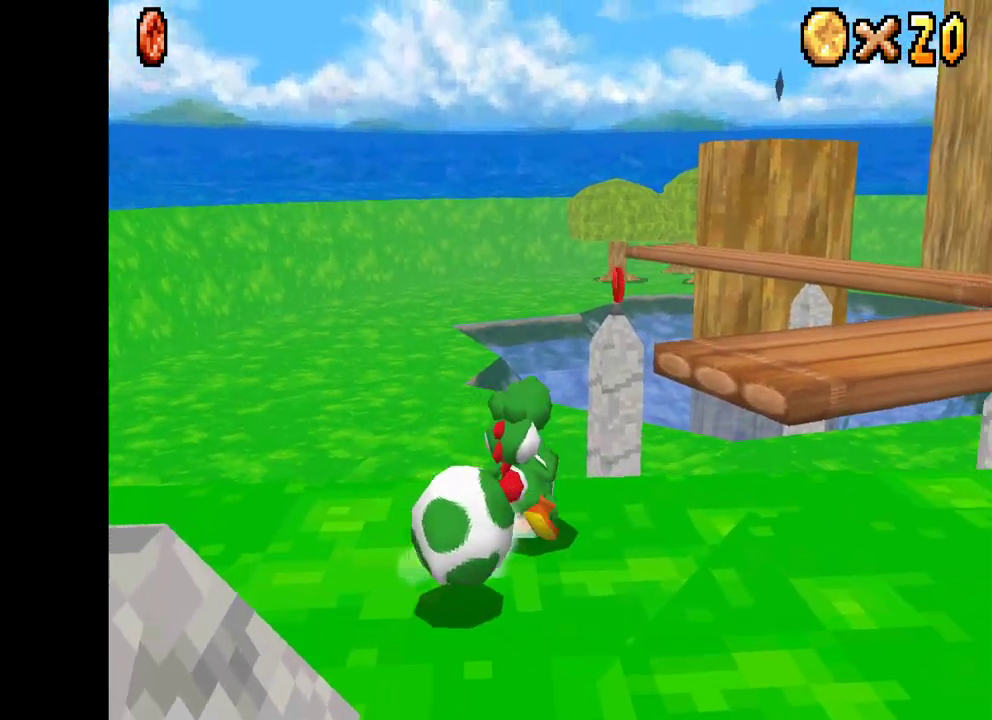
{"buttons": ["A", "X"], "left_stick": "up-right", "right_stick": "center", "events": [[50, "A", "down"]]}
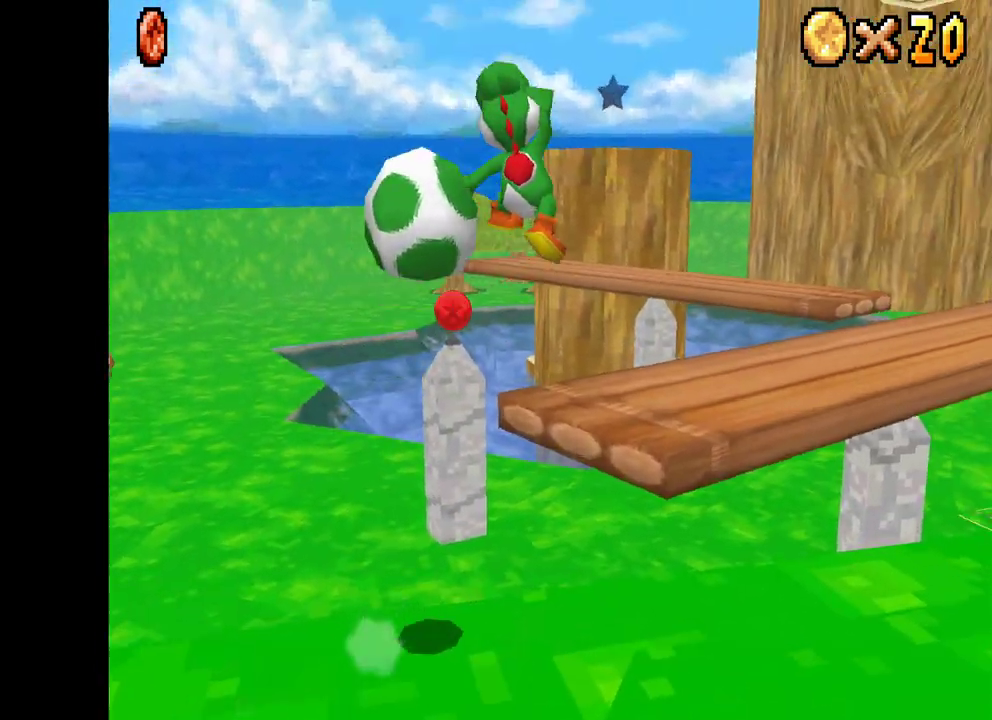
{"buttons": ["X"], "left_stick": "right", "right_stick": "center", "events": [[17, "left_stick", "up"], [317, "A", "up"], [433, "left_stick", "right"]]}
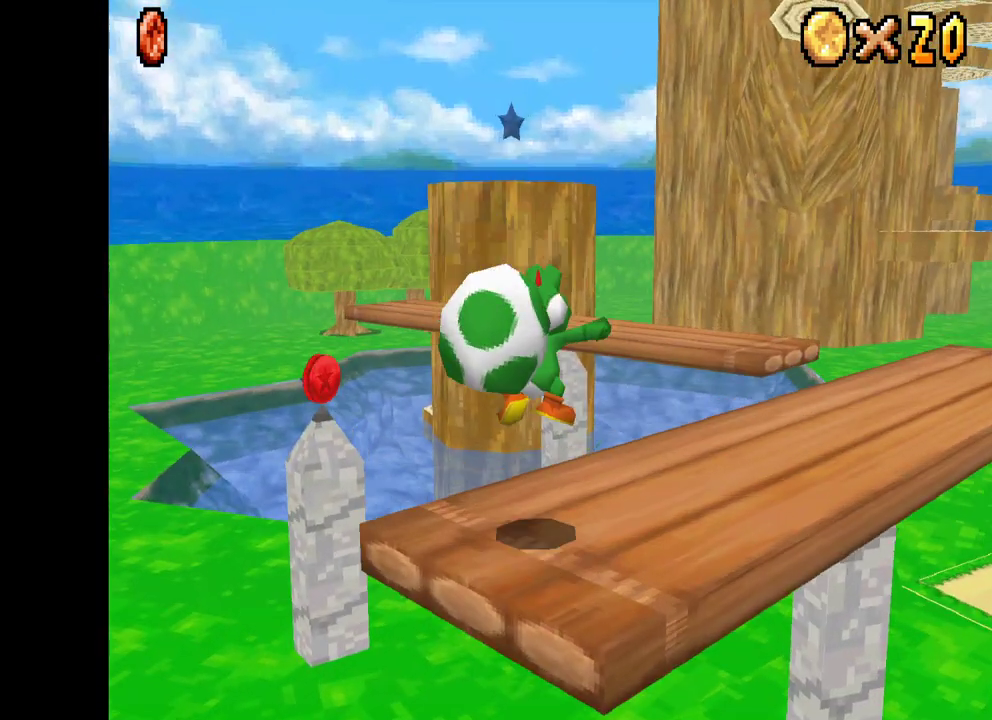
{"buttons": ["X"], "left_stick": "up-right", "right_stick": "center", "events": [[467, "left_stick", "up-right"]]}
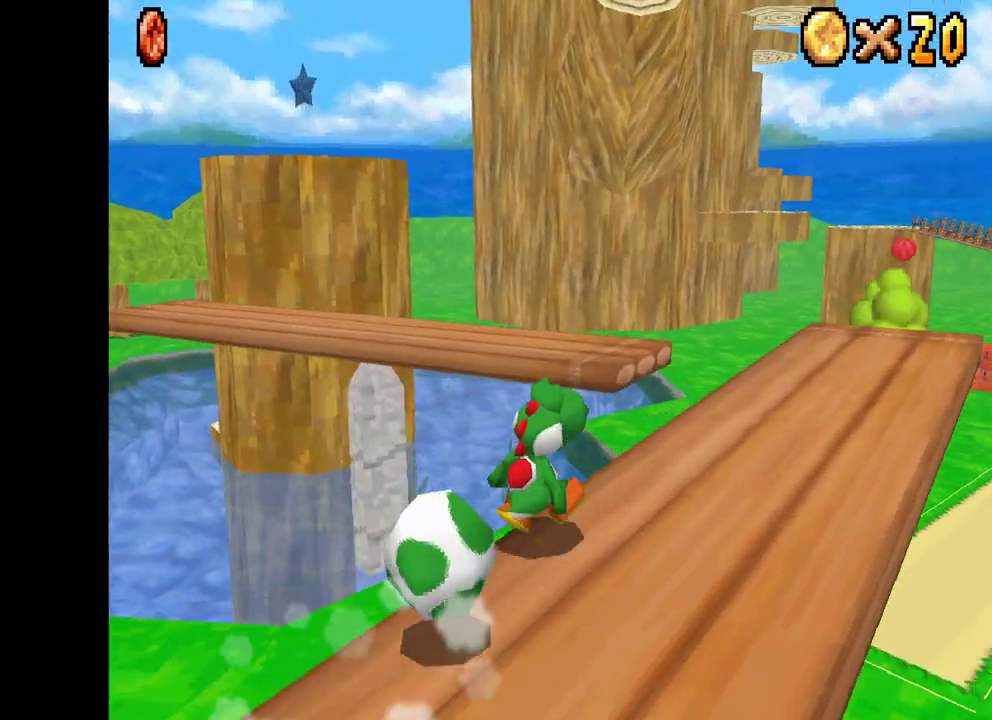
{"buttons": ["X"], "left_stick": "up-right", "right_stick": "center", "events": []}
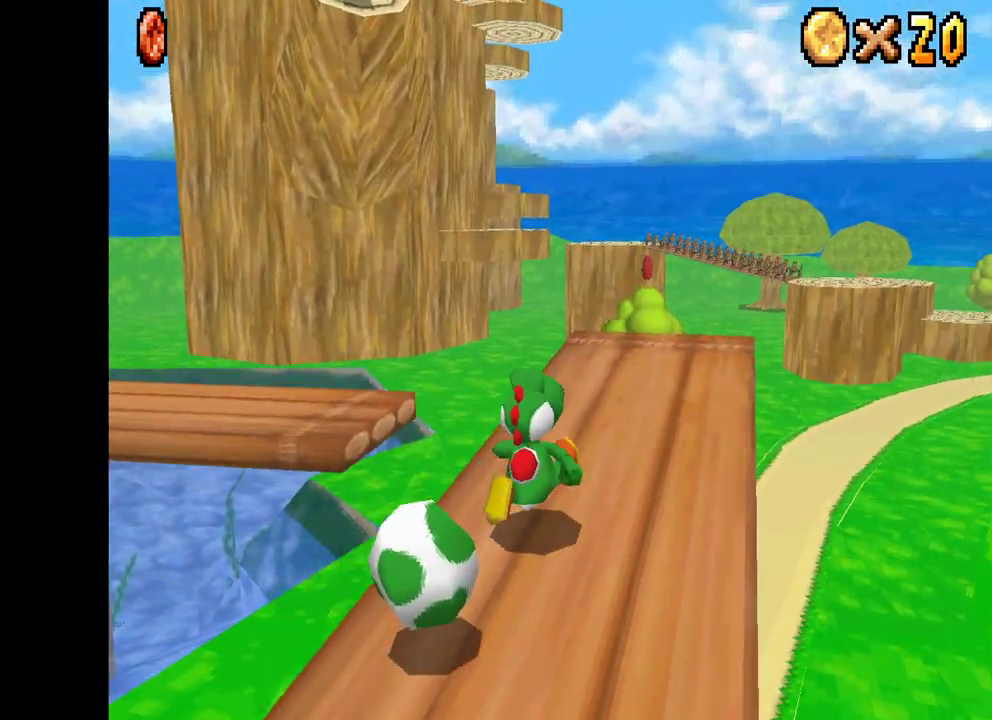
{"buttons": ["X"], "left_stick": "up", "right_stick": "center", "events": [[150, "left_stick", "up"]]}
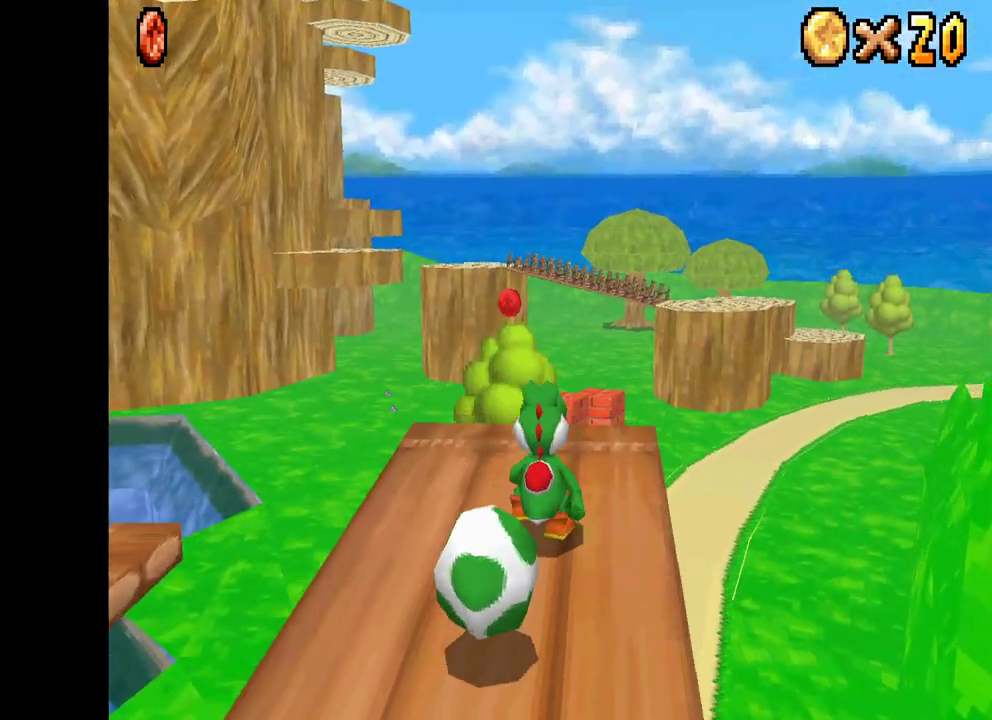
{"buttons": ["X"], "left_stick": "up-left", "right_stick": "center", "events": [[100, "left_stick", "up-left"]]}
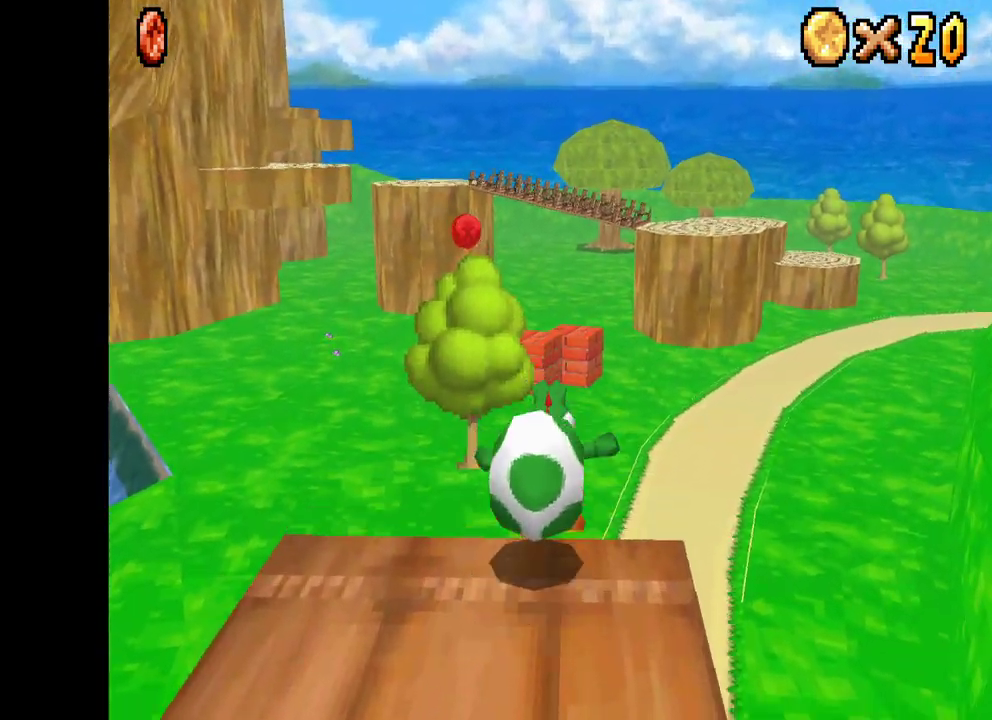
{"buttons": ["X"], "left_stick": "up-left", "right_stick": "center", "events": []}
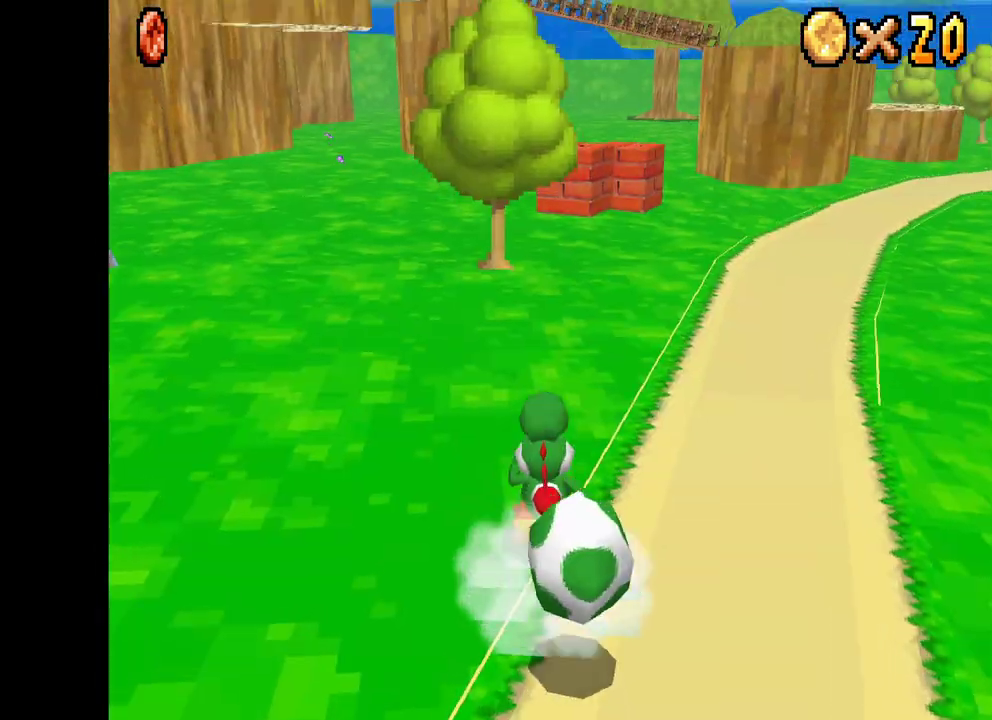
{"buttons": ["X"], "left_stick": "up-left", "right_stick": "center", "events": []}
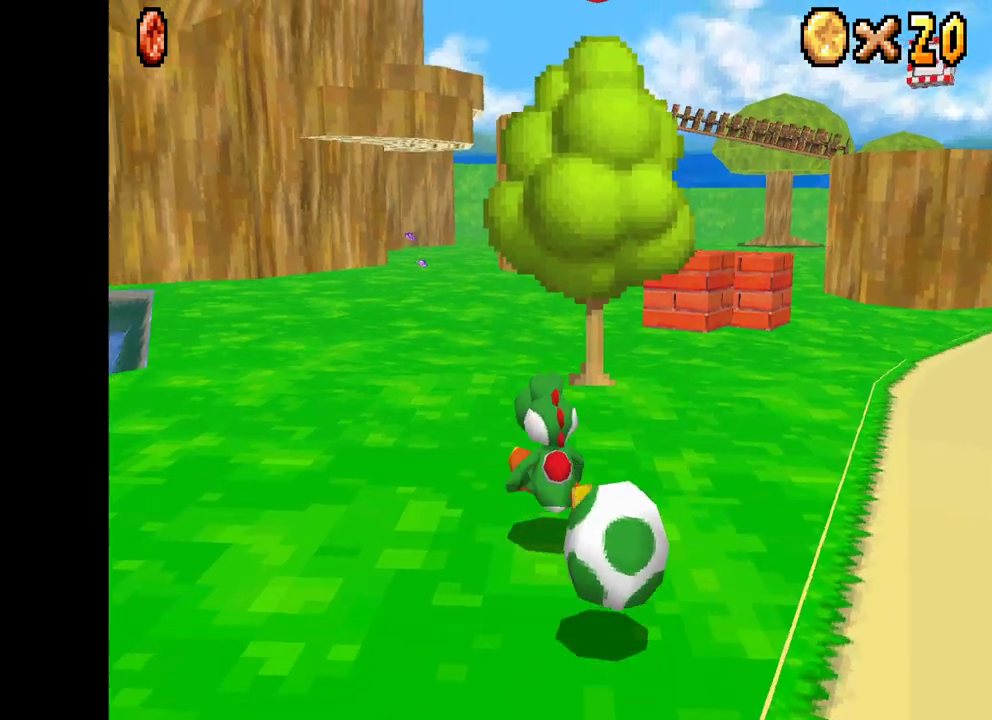
{"buttons": [], "left_stick": "up", "right_stick": "center", "events": [[250, "left_stick", "up"], [500, "X", "up"]]}
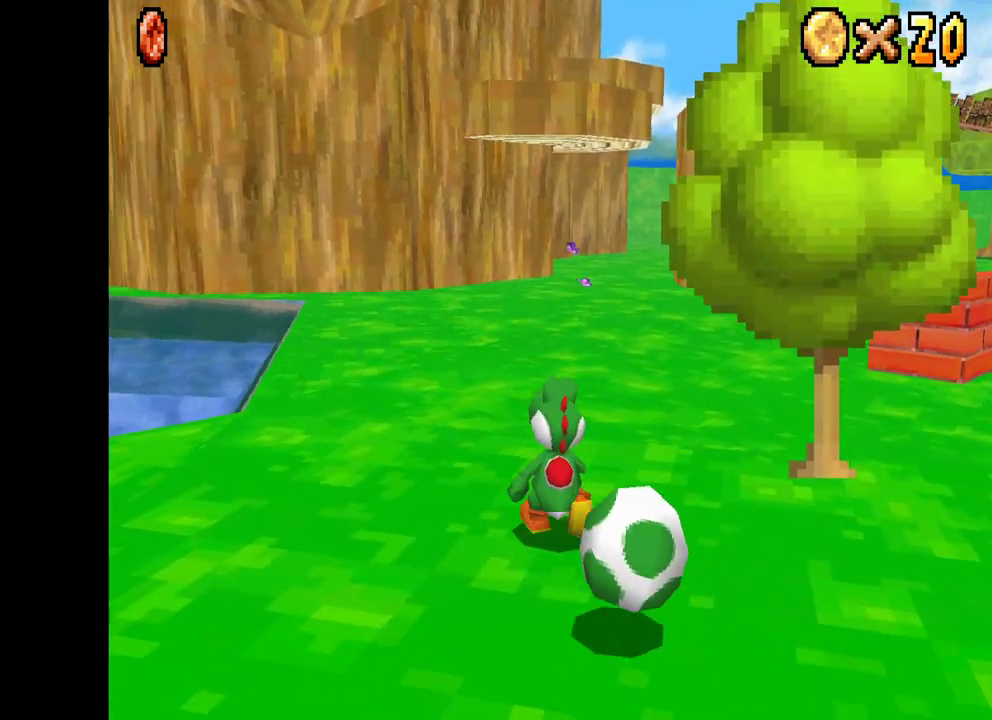
{"buttons": [], "left_stick": "up-right", "right_stick": "center", "events": [[167, "left_stick", "up-right"], [267, "X", "down"], [400, "X", "up"]]}
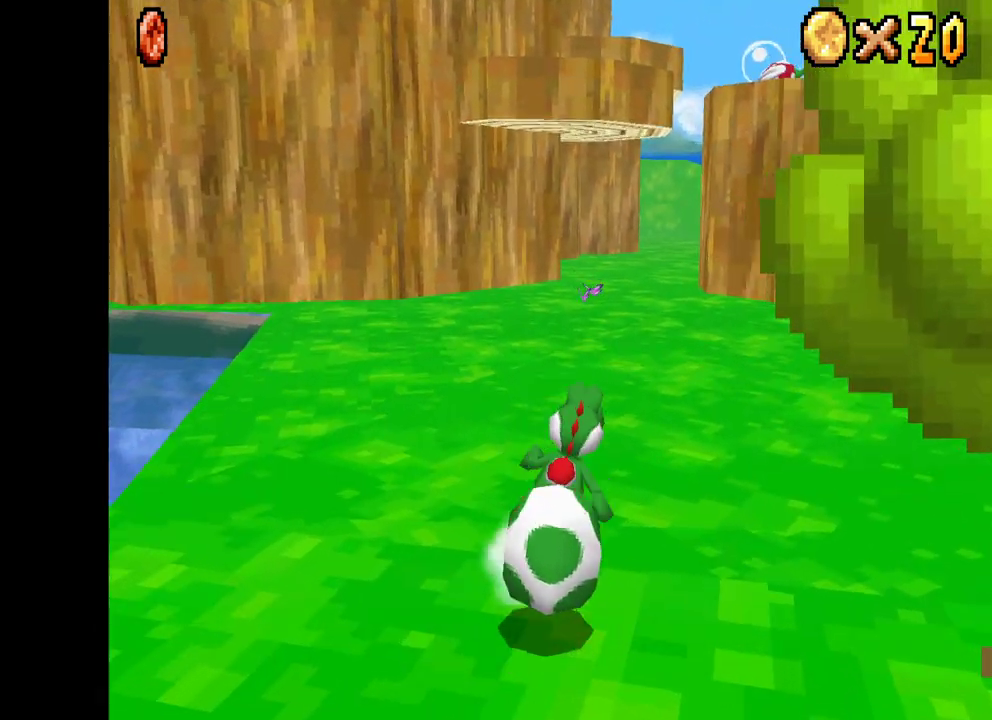
{"buttons": [], "left_stick": "up", "right_stick": "center", "events": [[150, "left_stick", "up"]]}
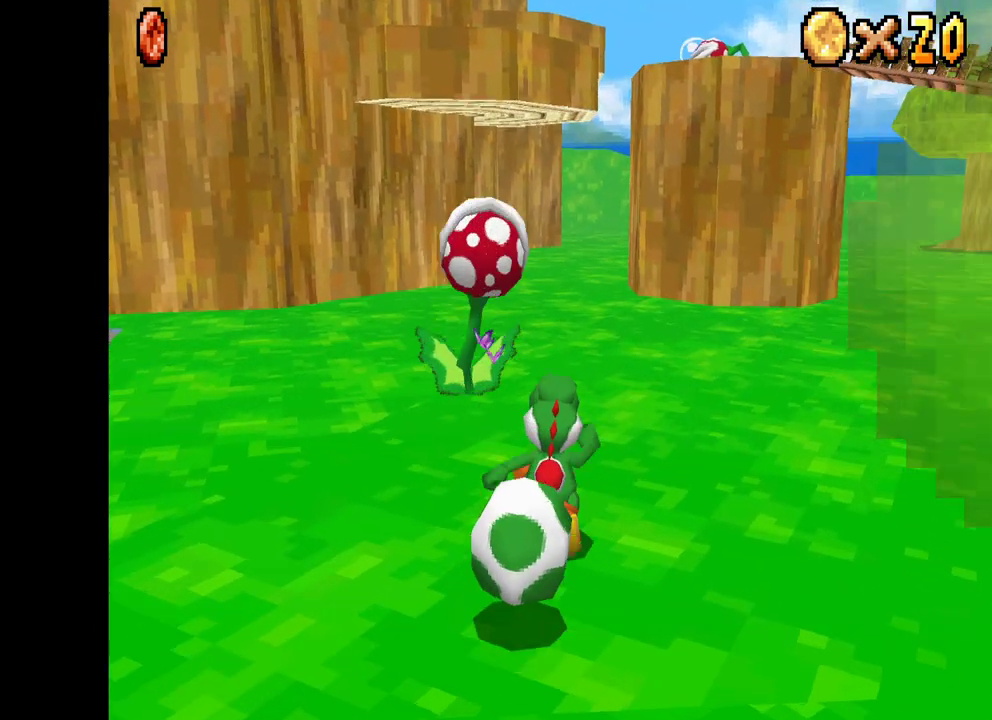
{"buttons": [], "left_stick": "center", "right_stick": "center", "events": [[250, "B", "down"], [250, "left_stick", "center"], [350, "B", "up"]]}